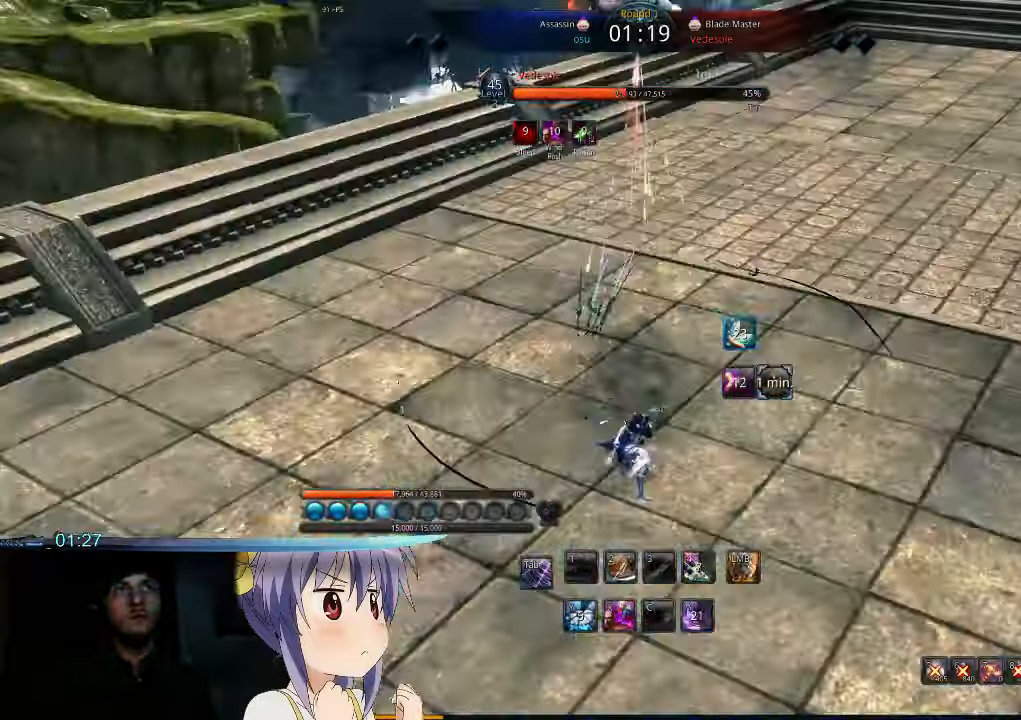
Gameplay with keyboard and mouse; each line is a JSON object with the keys and mouse buttons held at the frame after it. "events" lists presses ("down") and releases ("up") of "1", "2", "3", "4", "5", "6", "7", "a", "b", "c", "caps_lock", "d", "e", "f", "g", "h", "q", "r", "s", "shift", "t", "tab", "tilde", "v", "w", "x", "y", "z", "mouse_left" and "mouse_right" between this image and that frame as [ms after this image, input, new state], when the widget could be followed in between. "mouse_left", "mouse_right" = the "left", "right" buttons of the "mouse" list. No other keys are recorded. Mouse movement is not recorded.
{"keys": [], "mouse": [], "events": [[67, "a", "down"], [400, "a", "up"]]}
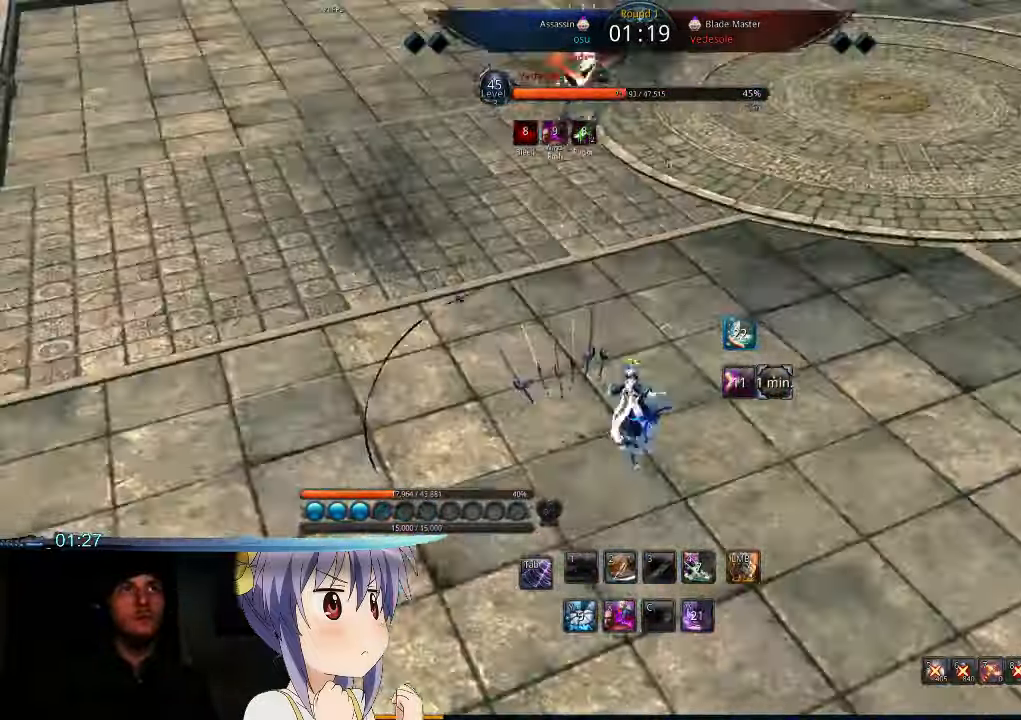
{"keys": ["s", "tab"], "mouse": [], "events": [[233, "s", "down"], [467, "tab", "down"]]}
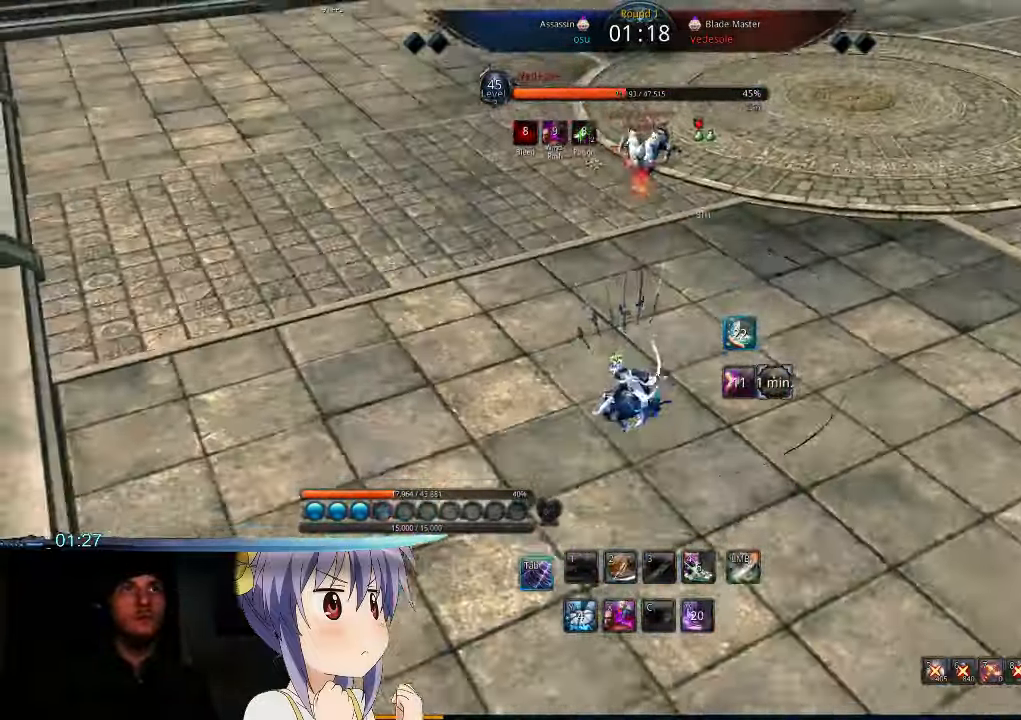
{"keys": [], "mouse": [], "events": [[67, "tab", "up"], [133, "d", "down"], [200, "s", "up"], [466, "d", "up"]]}
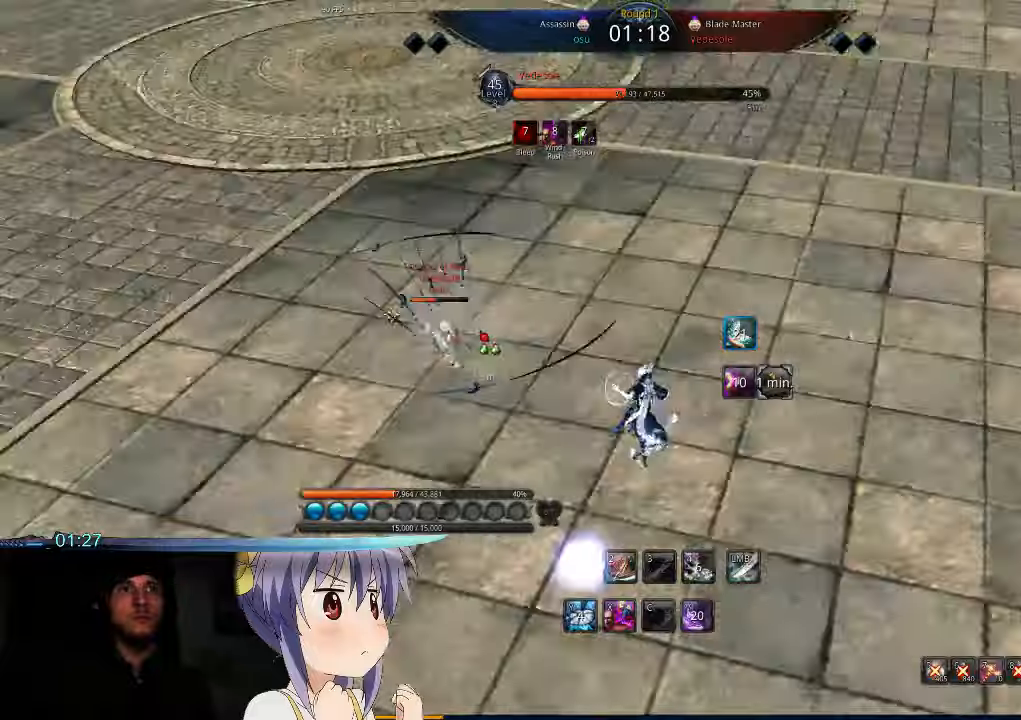
{"keys": [], "mouse": [], "events": [[366, "1", "down"], [433, "1", "up"]]}
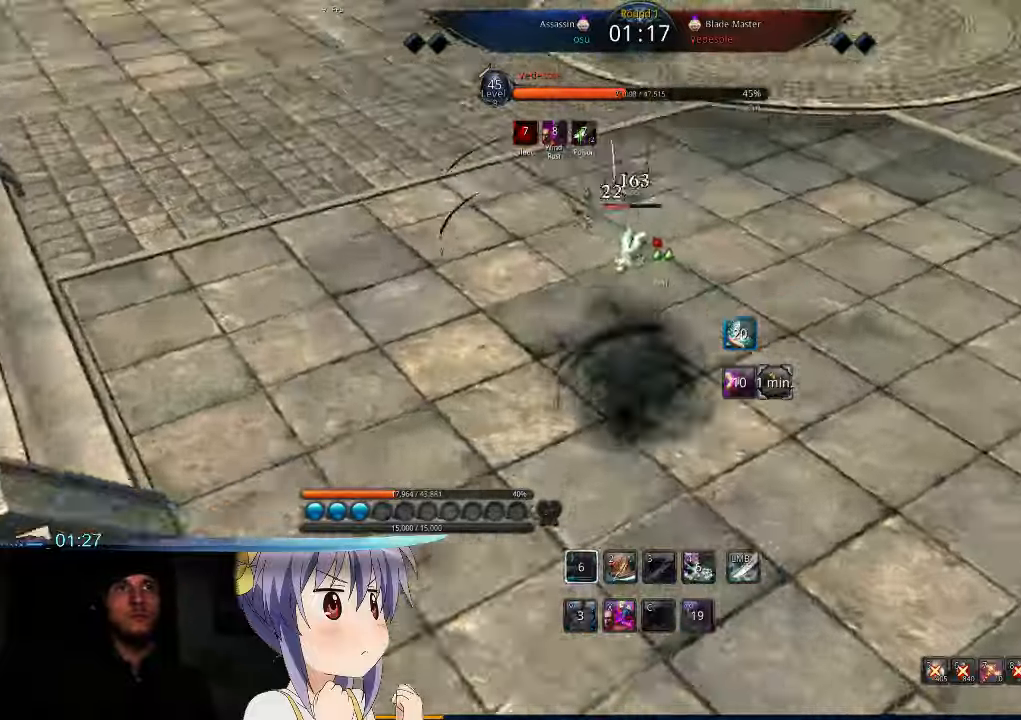
{"keys": ["d"], "mouse": [], "events": [[66, "d", "down"]]}
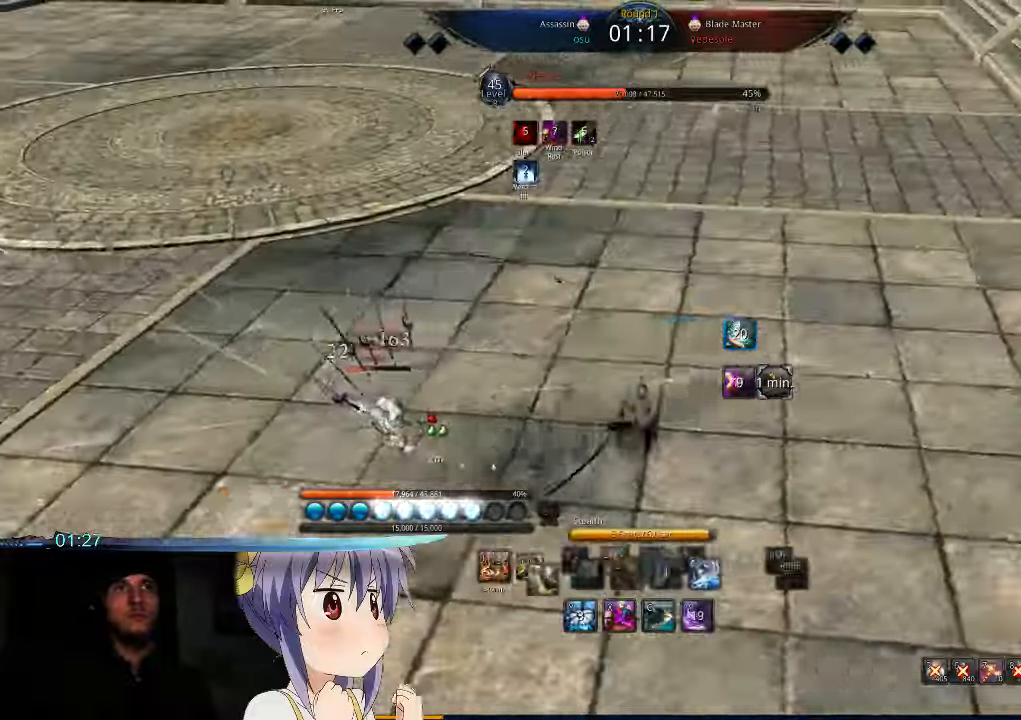
{"keys": [], "mouse": [], "events": [[433, "d", "up"]]}
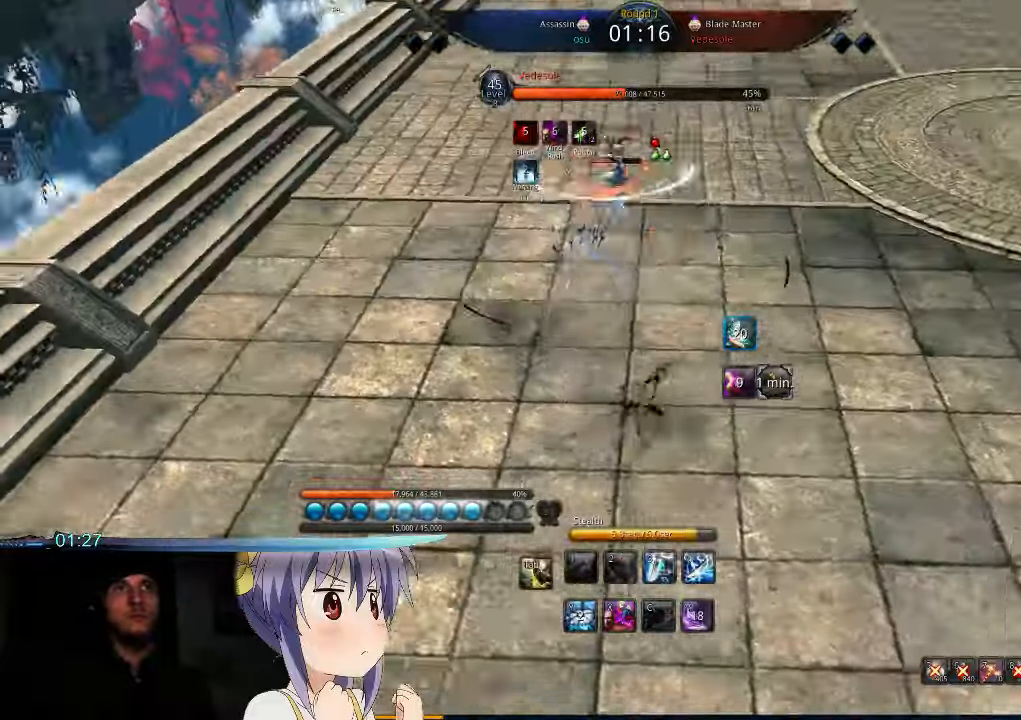
{"keys": ["d"], "mouse": [], "events": [[366, "d", "down"]]}
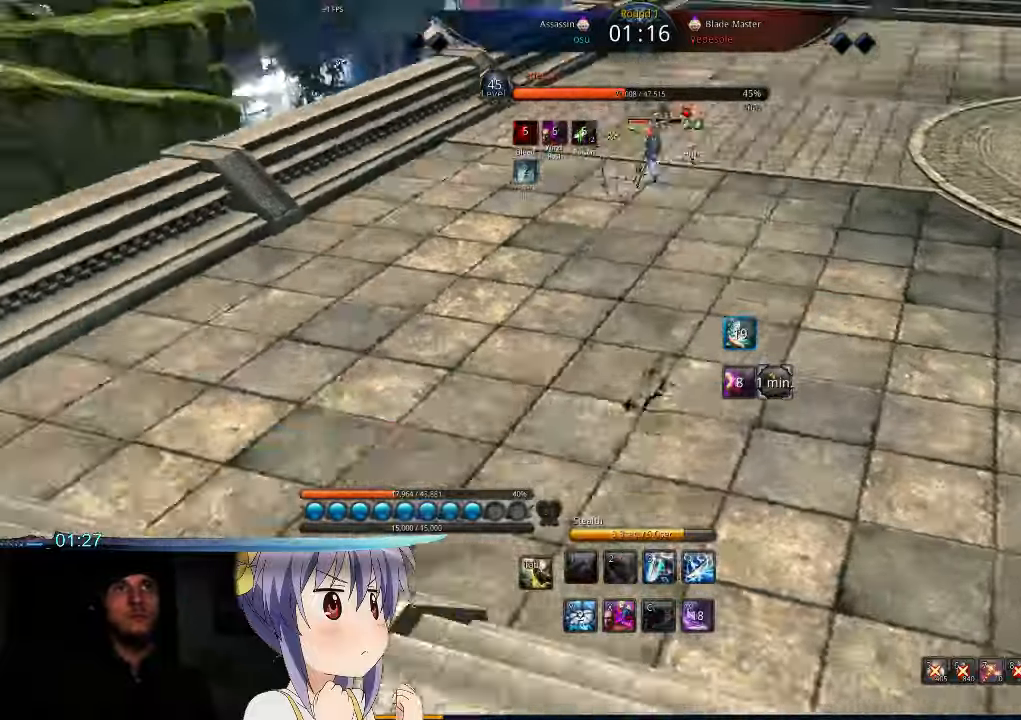
{"keys": ["d", "w"], "mouse": [], "events": [[433, "w", "down"]]}
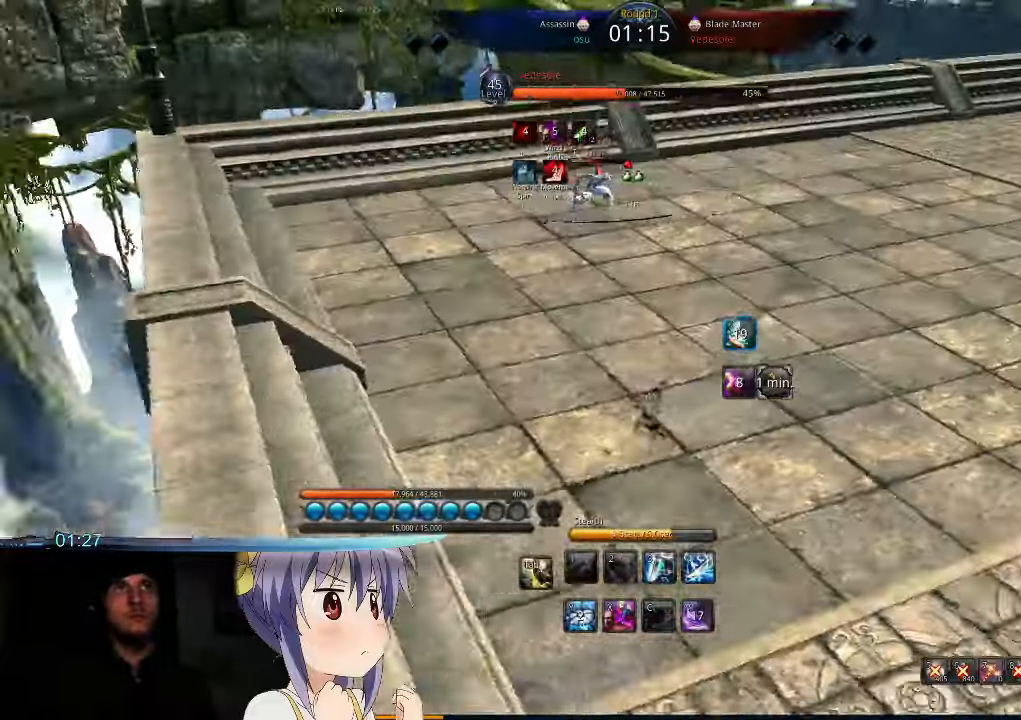
{"keys": ["d"], "mouse": [], "events": [[133, "d", "up"], [233, "d", "down"], [300, "w", "up"]]}
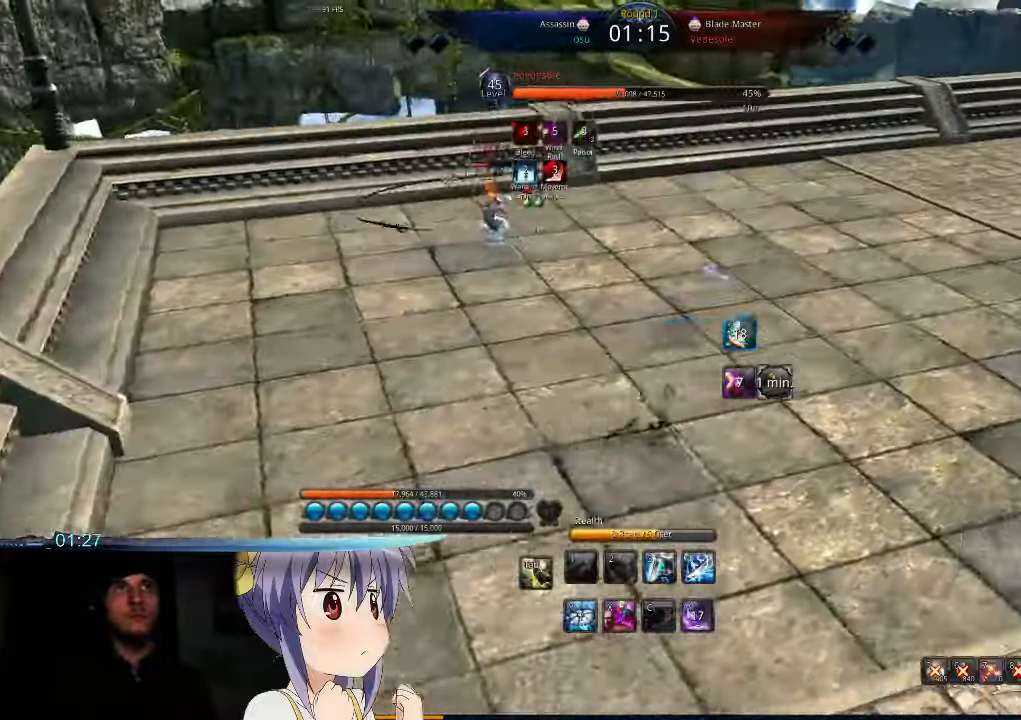
{"keys": ["d"], "mouse": [], "events": []}
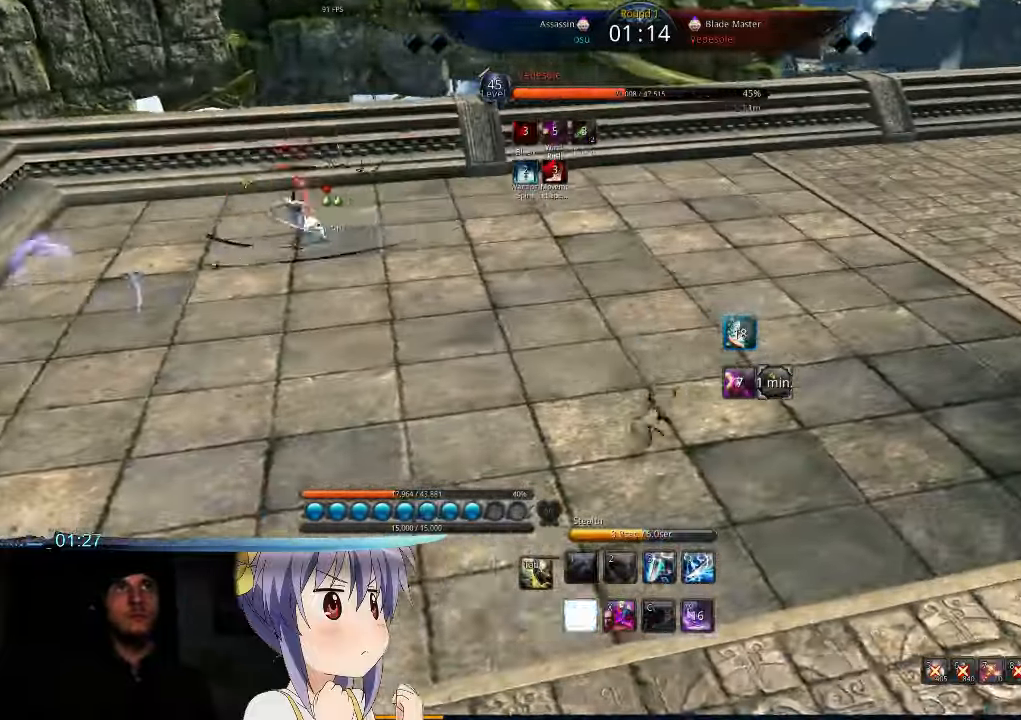
{"keys": ["s"], "mouse": [], "events": [[266, "d", "up"], [333, "s", "down"]]}
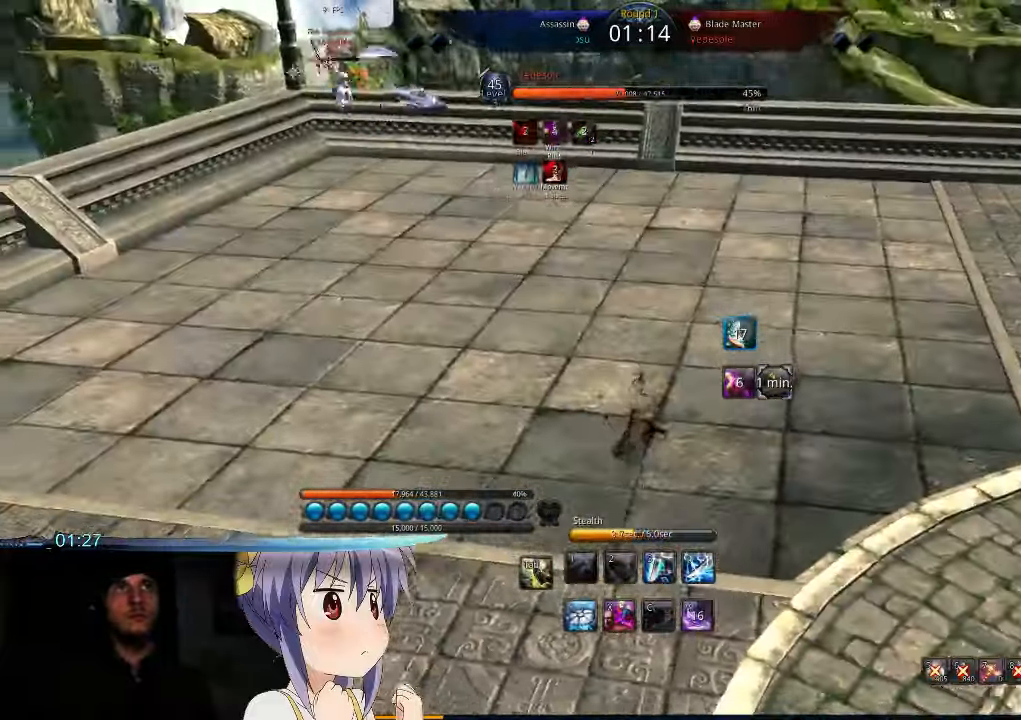
{"keys": ["s", "x"], "mouse": [], "events": [[433, "x", "down"]]}
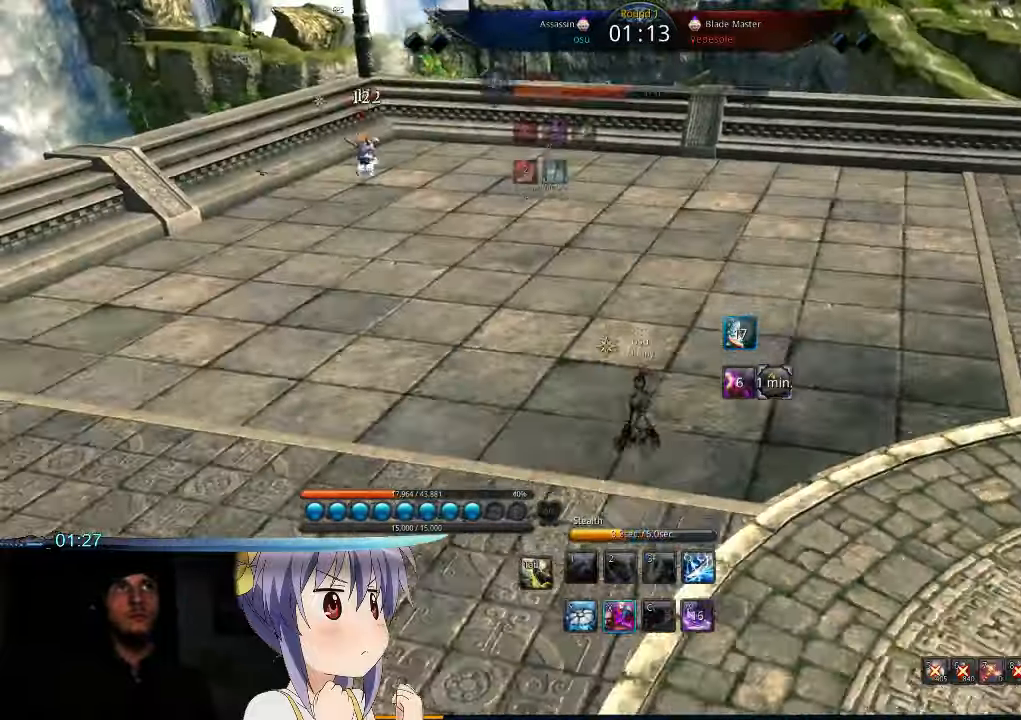
{"keys": [], "mouse": [], "events": [[133, "x", "up"], [166, "s", "up"], [400, "tab", "down"], [500, "tab", "up"]]}
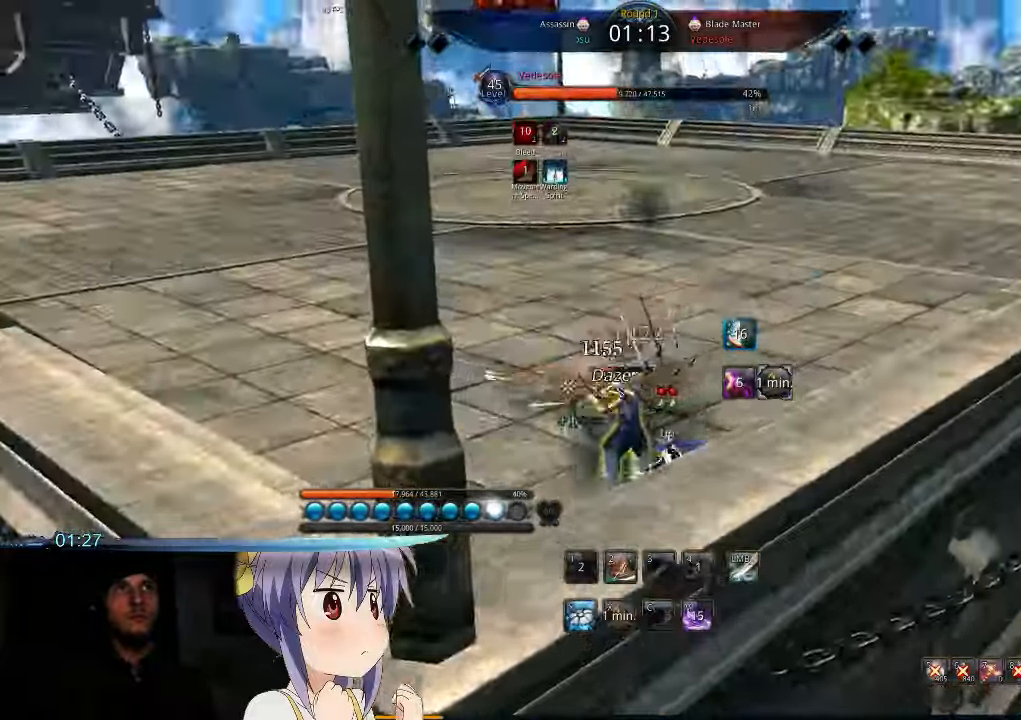
{"keys": ["d"], "mouse": [], "events": [[66, "tab", "down"], [167, "tab", "up"], [367, "tab", "down"], [500, "d", "down"], [500, "tab", "up"]]}
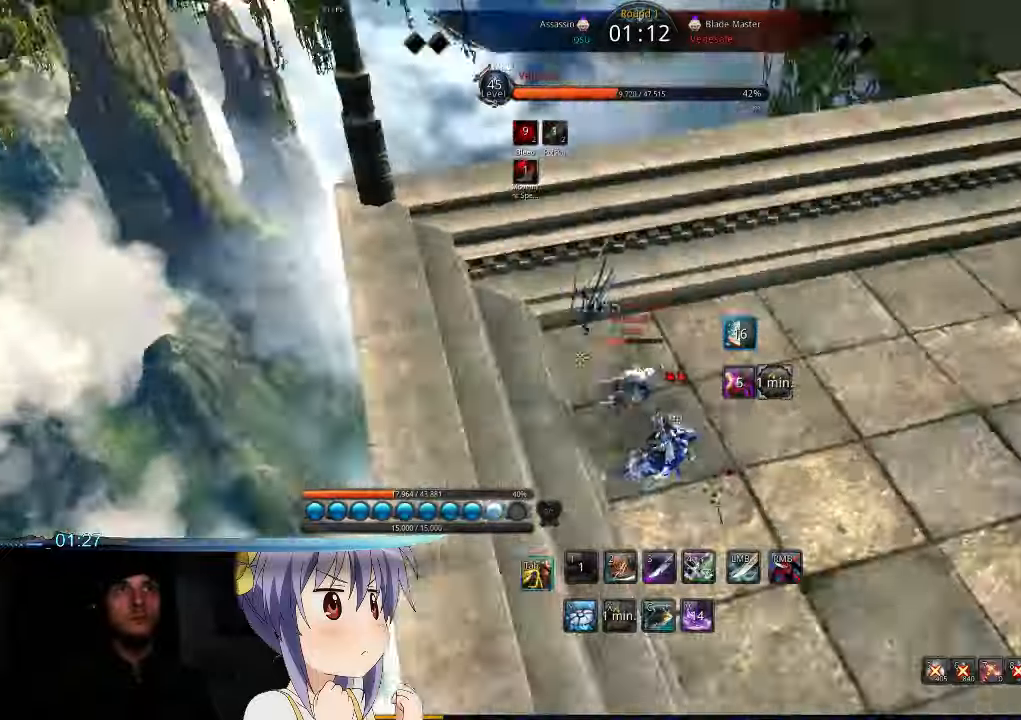
{"keys": ["d"], "mouse": [], "events": []}
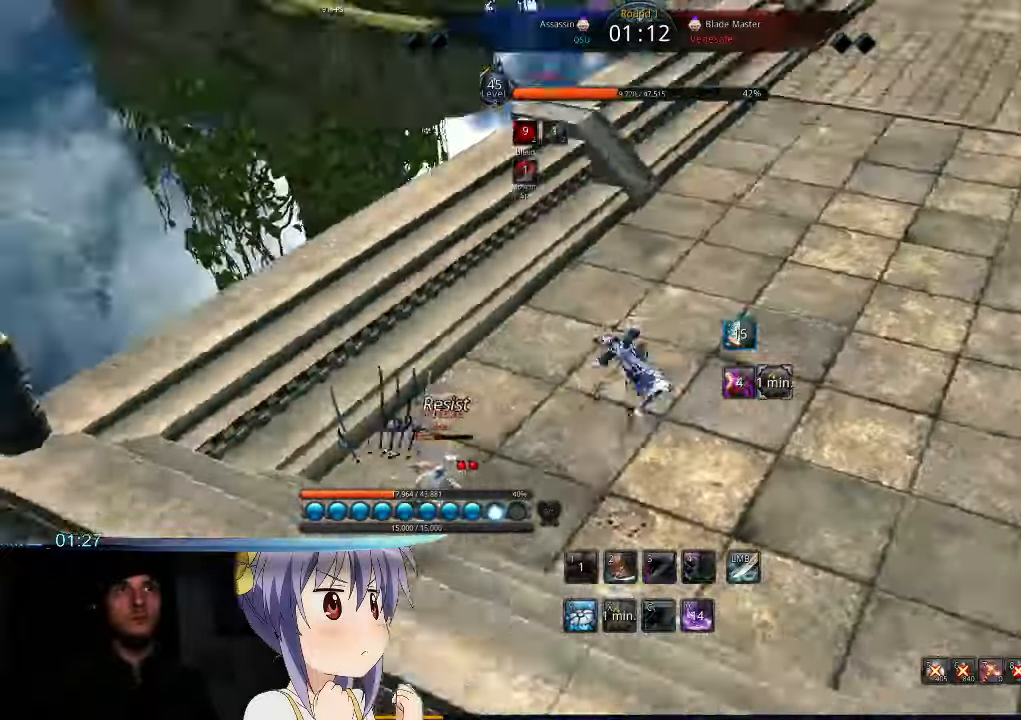
{"keys": ["s"], "mouse": [], "events": [[34, "d", "up"], [67, "s", "down"], [134, "s", "up"], [234, "s", "down"], [267, "s", "up"], [367, "s", "down"], [400, "s", "up"], [500, "s", "down"]]}
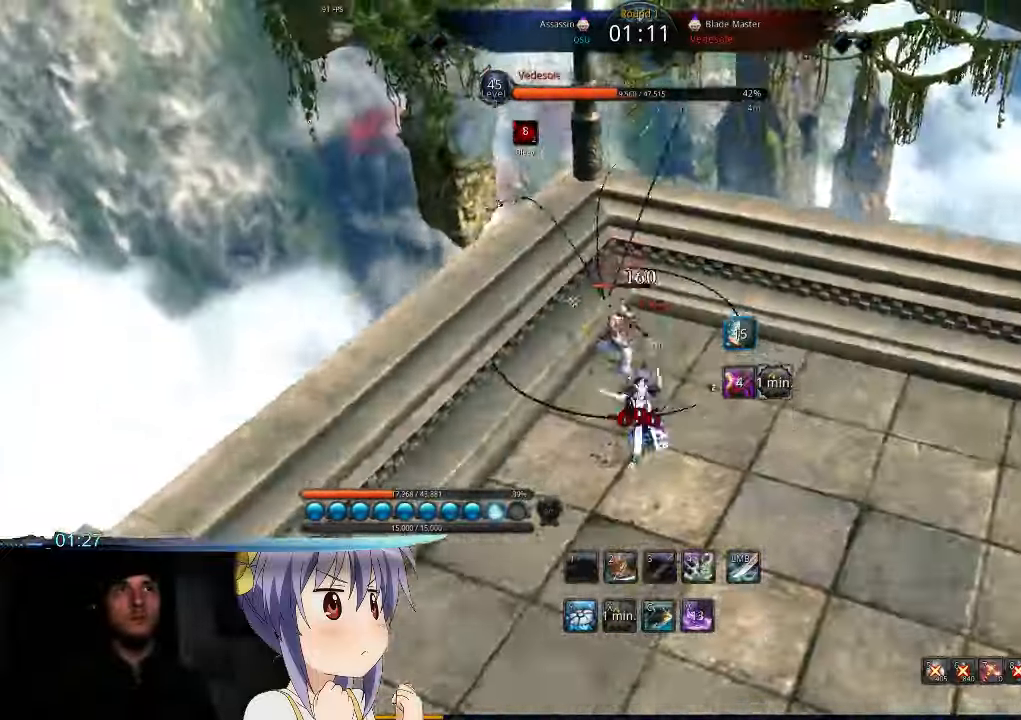
{"keys": ["d", "s"], "mouse": [], "events": [[34, "s", "up"], [100, "s", "down"], [334, "2", "down"], [434, "2", "up"], [434, "d", "down"]]}
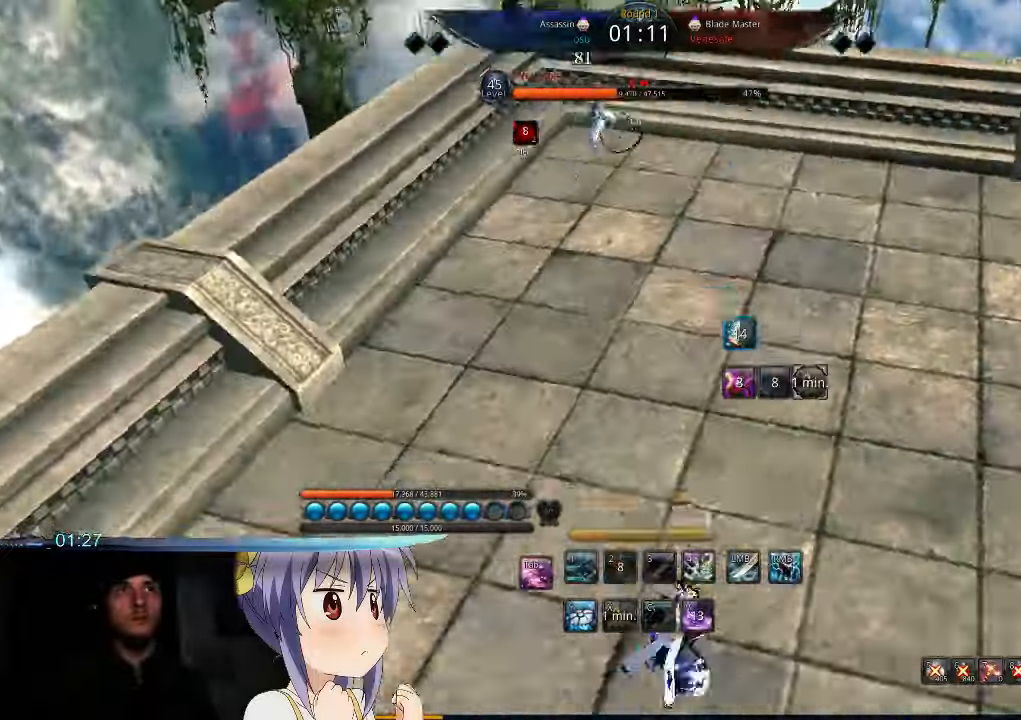
{"keys": ["d", "tab", "w"], "mouse": [], "events": [[67, "s", "up"], [334, "w", "down"], [367, "d", "up"], [467, "d", "down"], [467, "tab", "down"]]}
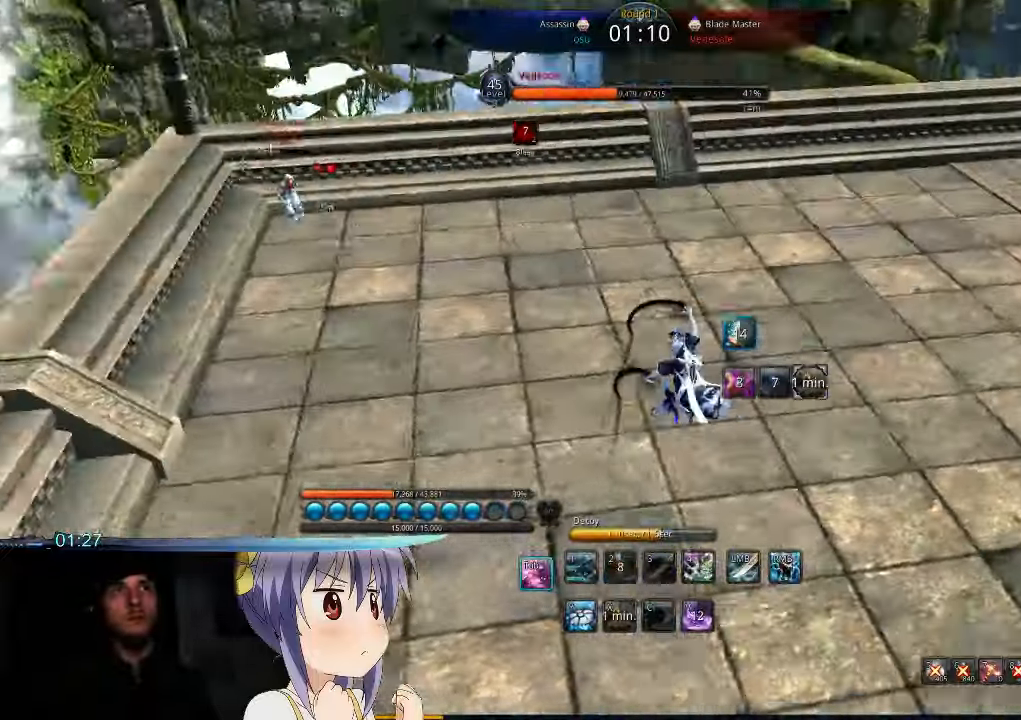
{"keys": ["d", "w"], "mouse": [], "events": [[67, "tab", "up"], [134, "tab", "down"], [200, "tab", "up"], [267, "tab", "down"], [367, "tab", "up"]]}
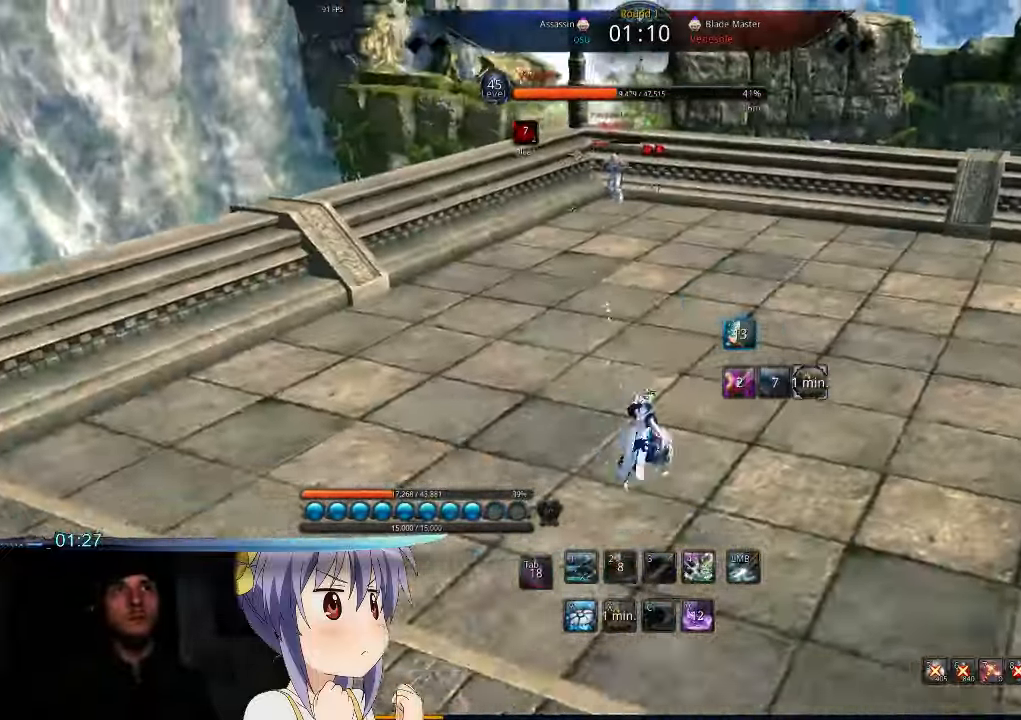
{"keys": ["d"], "mouse": [], "events": [[334, "w", "up"]]}
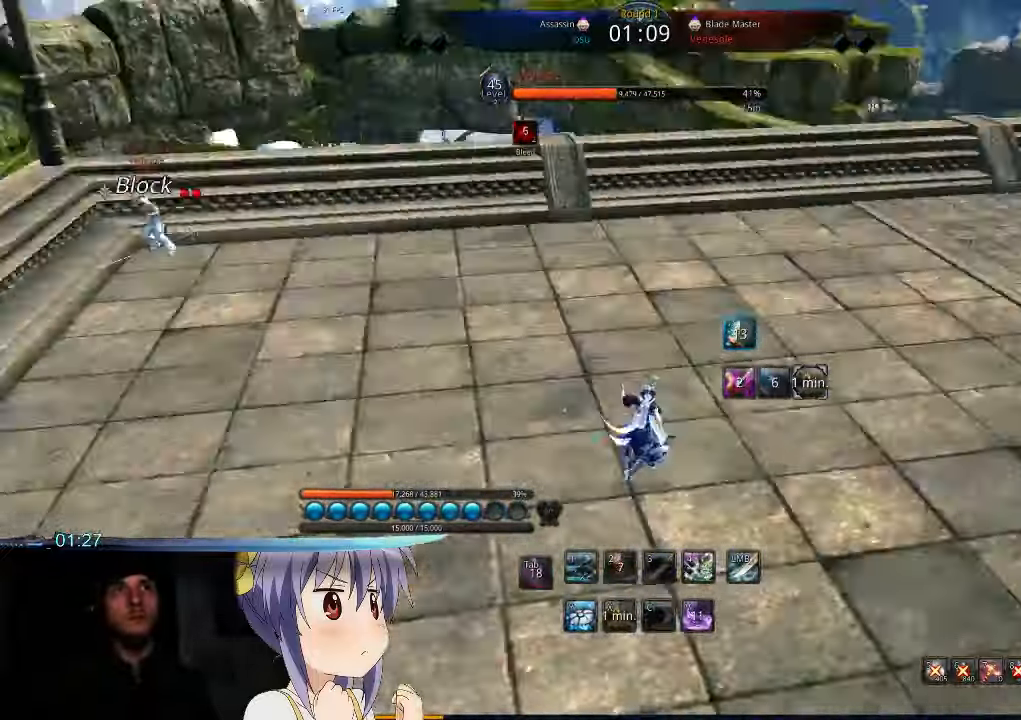
{"keys": ["1"], "mouse": [], "events": [[167, "d", "up"], [467, "1", "down"]]}
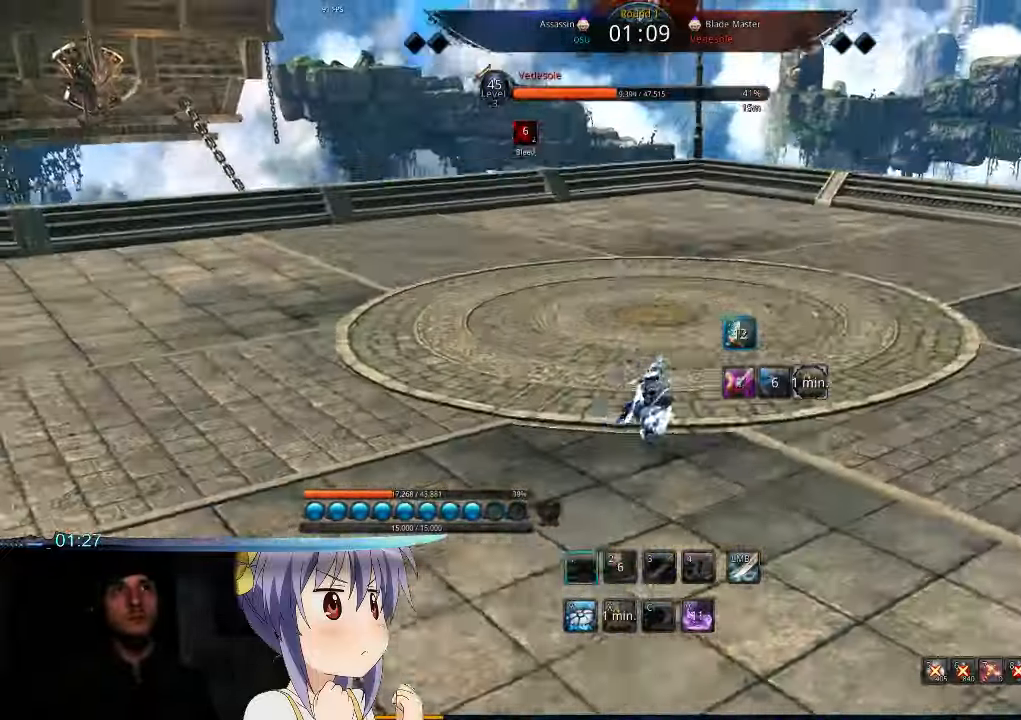
{"keys": ["w"], "mouse": [], "events": [[67, "1", "up"], [167, "w", "down"]]}
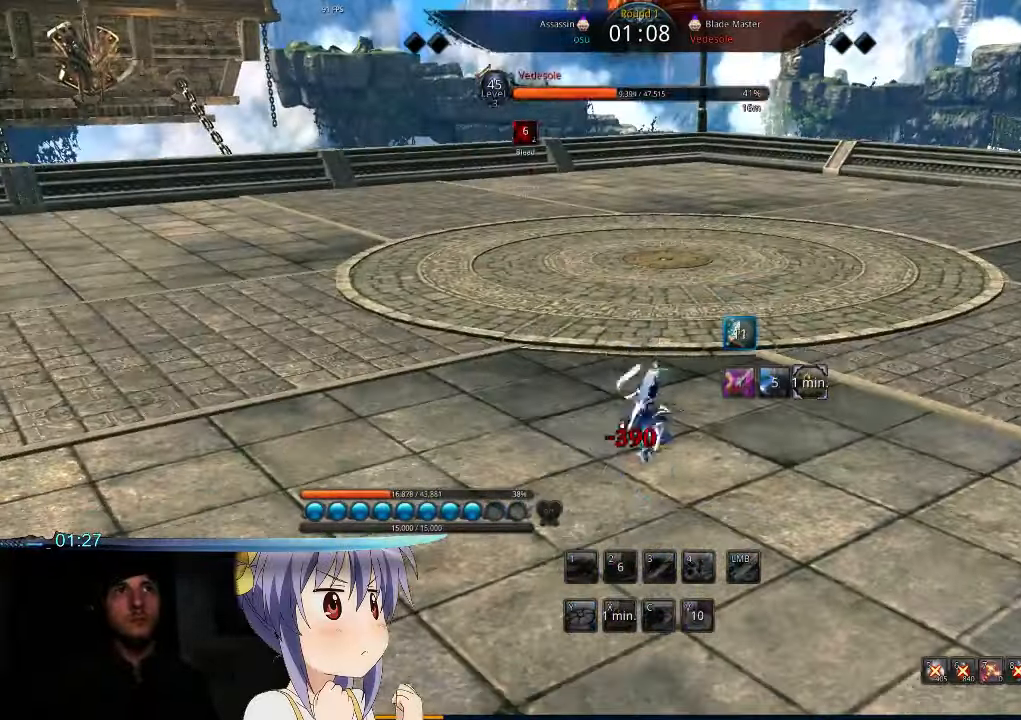
{"keys": ["w"], "mouse": [], "events": [[134, "w", "up"], [367, "w", "down"]]}
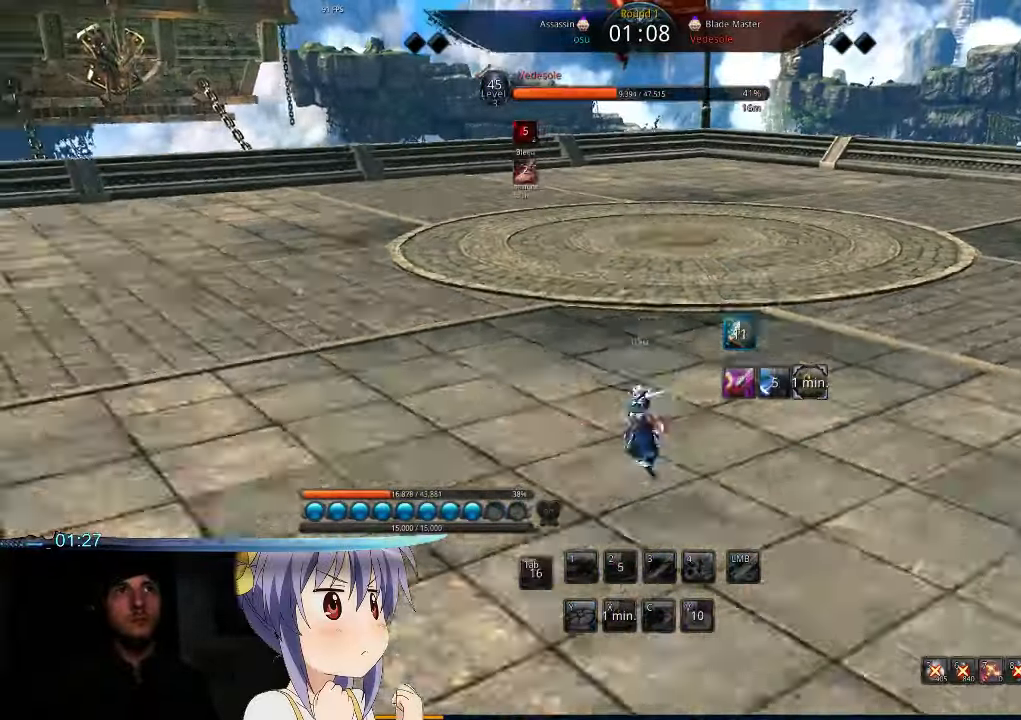
{"keys": ["tab", "w"], "mouse": [], "events": [[267, "tab", "down"]]}
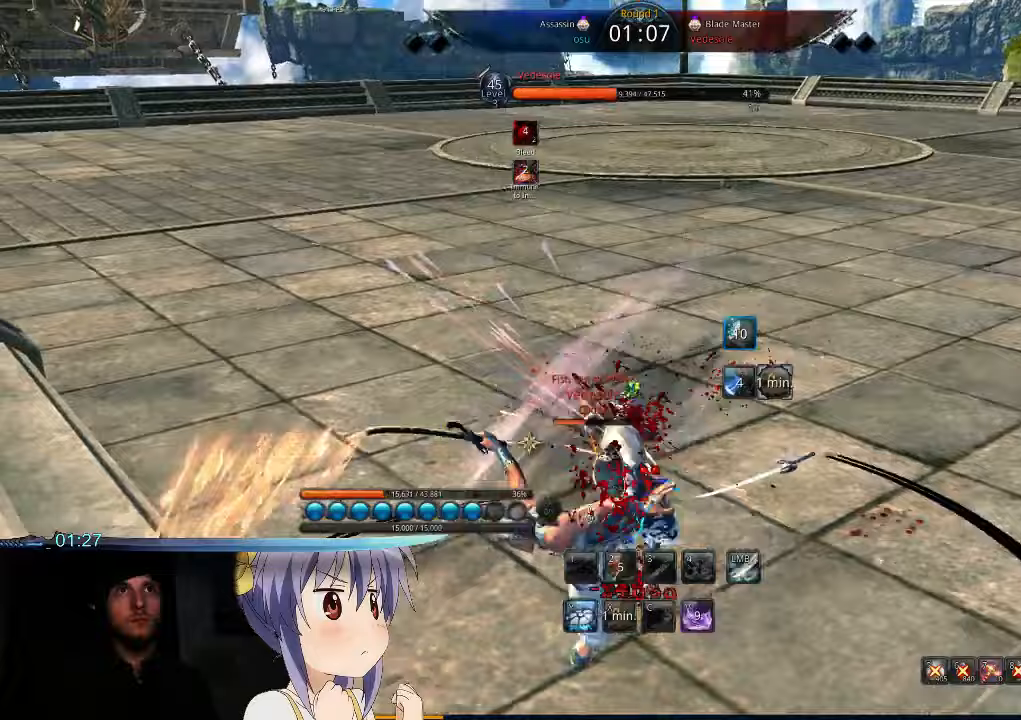
{"keys": ["d", "w"], "mouse": [], "events": [[200, "d", "down"], [467, "tab", "up"]]}
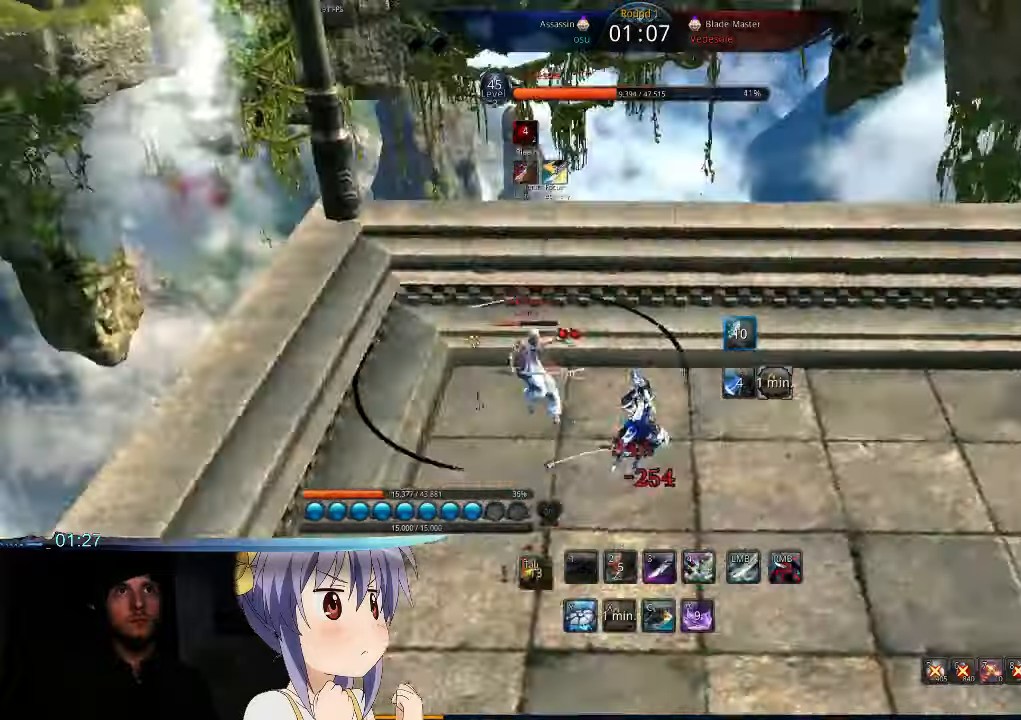
{"keys": [], "mouse": [], "events": [[33, "tab", "down"], [300, "w", "up"], [333, "tab", "up"], [433, "d", "up"]]}
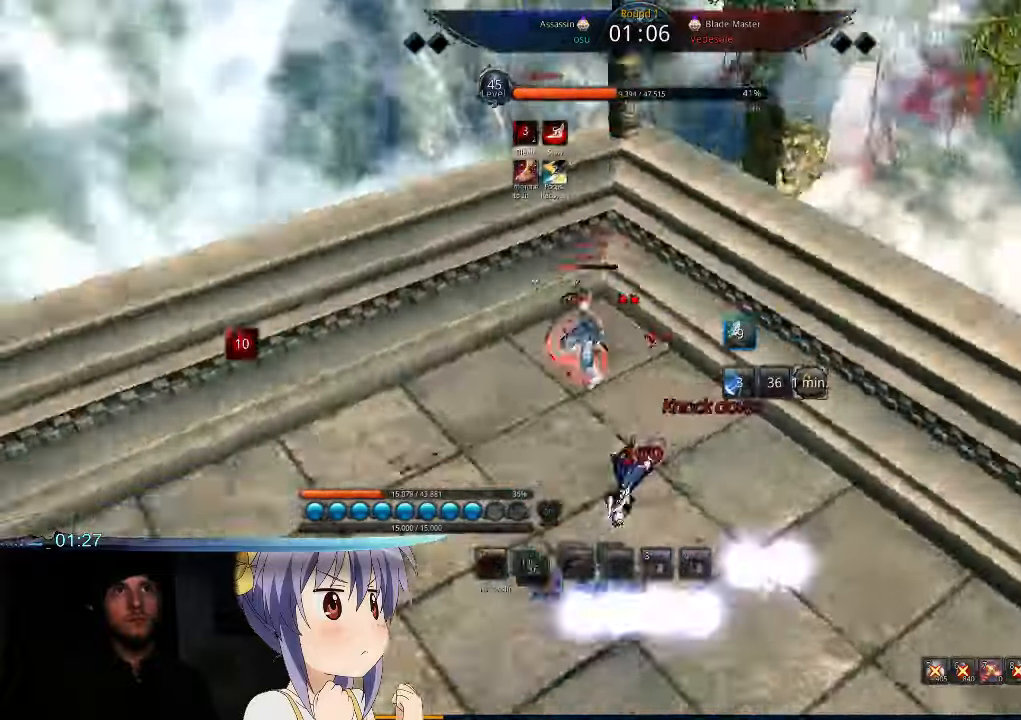
{"keys": [], "mouse": [], "events": [[133, "y", "down"], [267, "y", "up"]]}
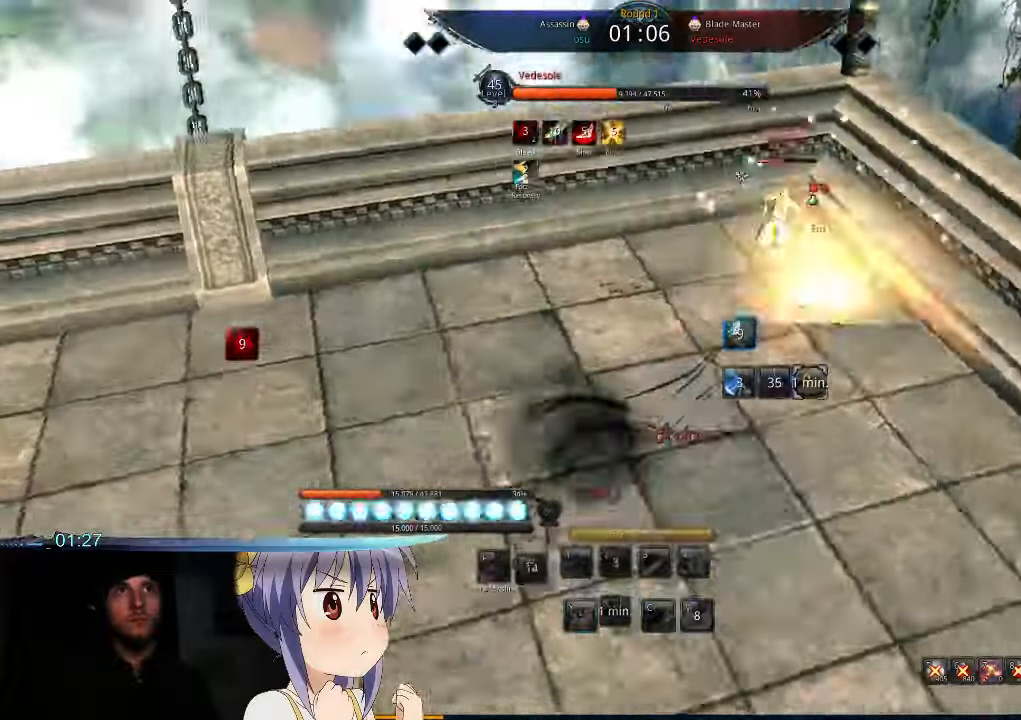
{"keys": ["a", "r"], "mouse": ["left"], "events": [[100, "f", "down"], [133, "mouse_left", "down"], [133, "r", "down"], [200, "a", "down"], [267, "mouse_left", "up"], [333, "f", "up"], [333, "mouse_left", "down"], [400, "r", "up"], [433, "f", "down"], [433, "mouse_left", "up"], [467, "mouse_left", "down"], [467, "r", "down"], [500, "f", "up"]]}
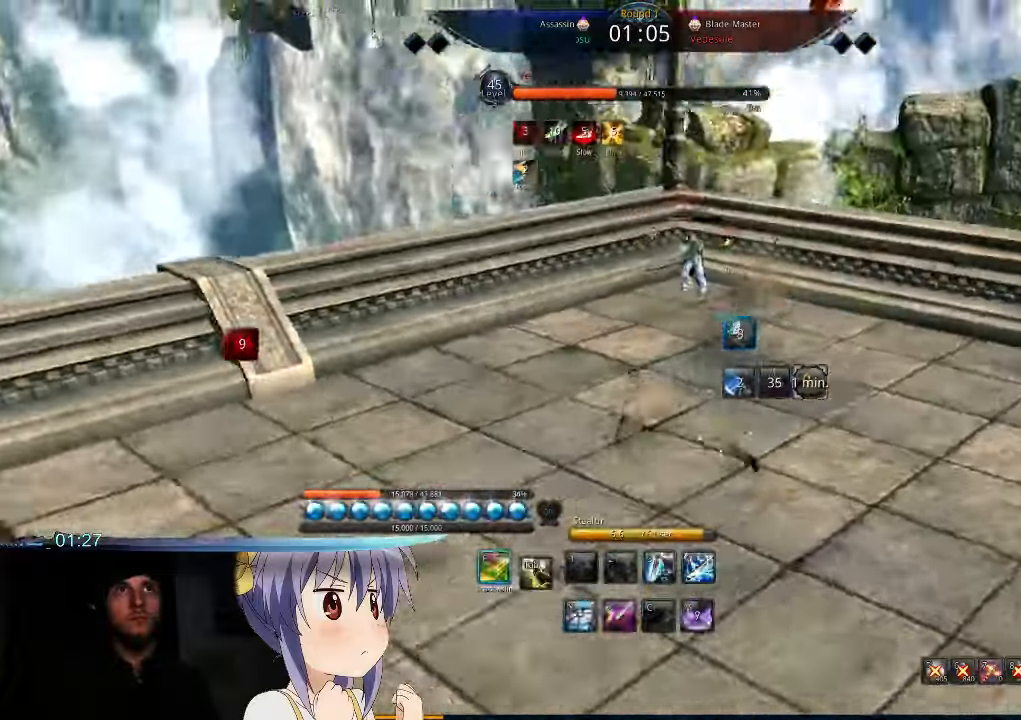
{"keys": ["r"], "mouse": ["left"], "events": [[67, "f", "down"], [67, "r", "up"], [100, "a", "up"], [100, "r", "down"], [133, "f", "up"], [233, "mouse_left", "up"], [233, "r", "up"], [267, "mouse_left", "down"], [267, "r", "down"], [367, "mouse_left", "up"], [367, "r", "up"], [433, "mouse_left", "down"], [433, "r", "down"]]}
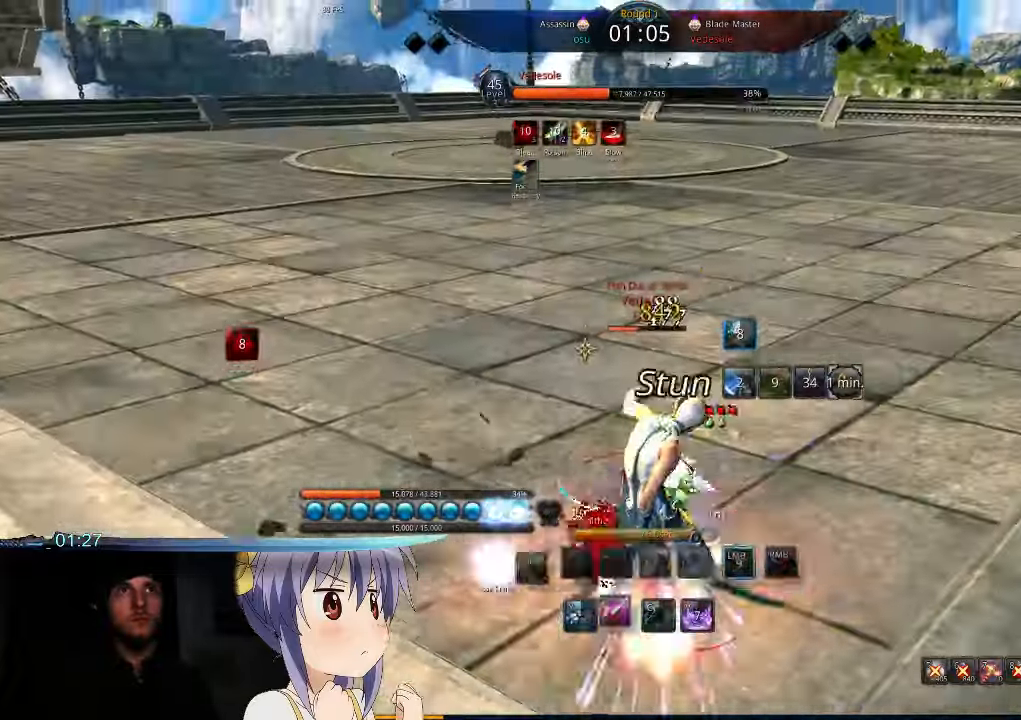
{"keys": ["r"], "mouse": ["left"], "events": [[67, "mouse_left", "up"], [67, "r", "up"], [133, "mouse_left", "down"], [133, "r", "down"], [233, "mouse_left", "up"], [233, "r", "up"], [333, "mouse_right", "down"], [333, "t", "down"], [400, "mouse_left", "down"], [400, "r", "down"], [467, "mouse_right", "up"], [467, "t", "up"]]}
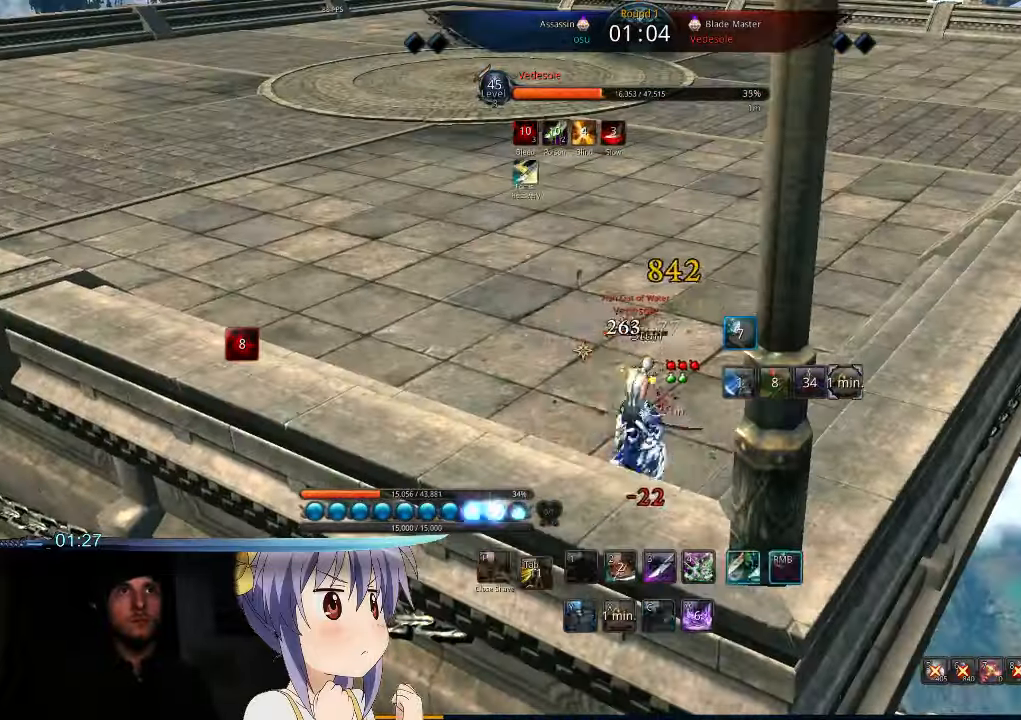
{"keys": ["r", "t"], "mouse": ["left", "right"], "events": [[33, "r", "up"], [67, "mouse_left", "up"], [100, "t", "down"], [133, "mouse_right", "down"], [167, "r", "down"], [200, "mouse_left", "down"], [267, "t", "up"], [300, "mouse_right", "up"], [333, "r", "up"], [367, "mouse_left", "up"], [400, "t", "down"], [433, "mouse_right", "down"], [467, "mouse_left", "down"], [467, "r", "down"]]}